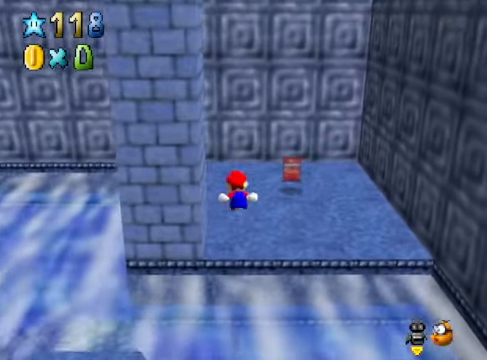
Gameplay with a controller (Xbox layout); each line is a JSON object with the inputs held at the frame after it. "events" lists button and stick changes between this image and that frame as [ms after this image, input, new state], when the widget could be followed in between. Not read: L3 R3.
{"buttons": [], "left_stick": "right", "right_stick": "center", "events": [[67, "left_stick", "right"]]}
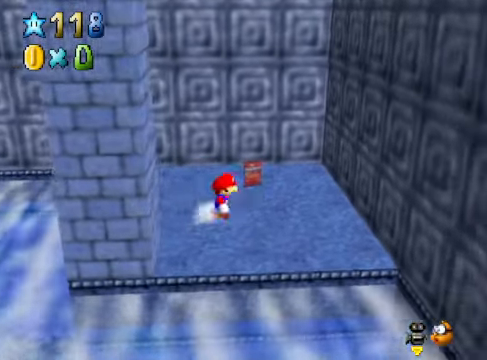
{"buttons": [], "left_stick": "down-right", "right_stick": "center", "events": [[67, "A", "down"], [268, "left_stick", "down-right"], [501, "A", "up"]]}
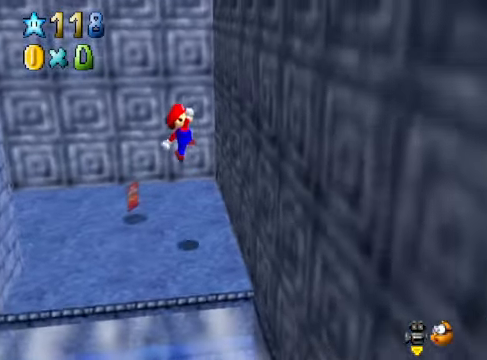
{"buttons": ["A"], "left_stick": "down-left", "right_stick": "center", "events": [[167, "A", "down"], [234, "left_stick", "down-left"]]}
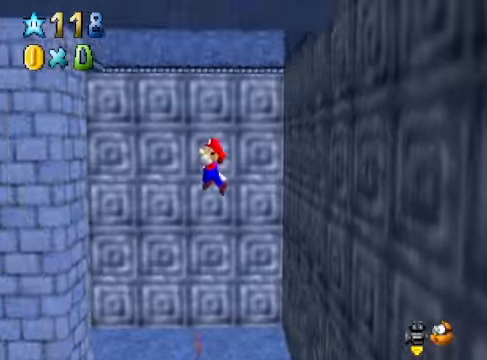
{"buttons": ["A"], "left_stick": "right", "right_stick": "center", "events": [[167, "A", "up"], [400, "A", "down"], [400, "left_stick", "right"]]}
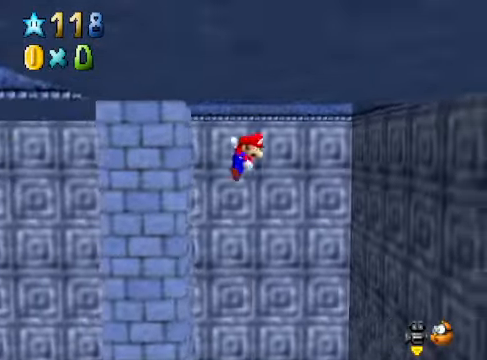
{"buttons": [], "left_stick": "center", "right_stick": "down-right", "events": [[200, "A", "up"], [400, "left_stick", "center"], [400, "right_stick", "down-right"]]}
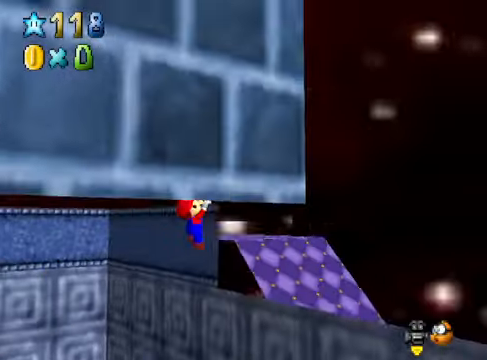
{"buttons": [], "left_stick": "center", "right_stick": "down-right", "events": [[33, "right_stick", "center"], [133, "A", "down"], [334, "A", "up"], [467, "right_stick", "down-right"]]}
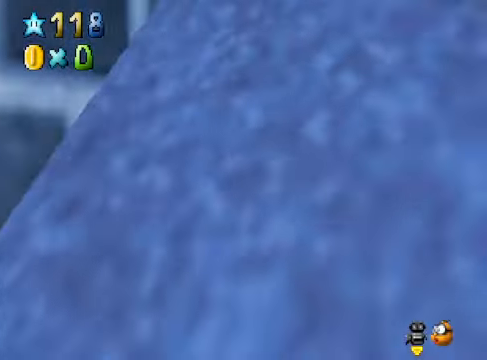
{"buttons": [], "left_stick": "center", "right_stick": "center", "events": [[67, "right_stick", "center"], [167, "right_stick", "right"], [268, "right_stick", "center"], [368, "right_stick", "right"], [468, "right_stick", "center"]]}
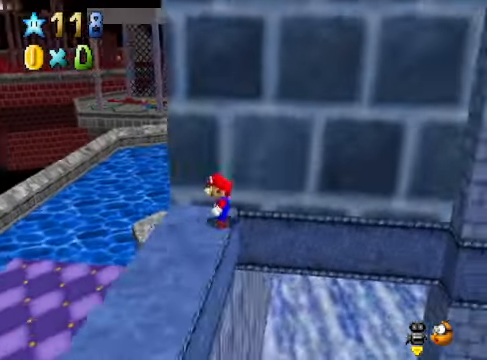
{"buttons": [], "left_stick": "down-left", "right_stick": "center", "events": [[67, "left_stick", "left"], [167, "A", "down"], [268, "left_stick", "down-left"], [501, "A", "up"]]}
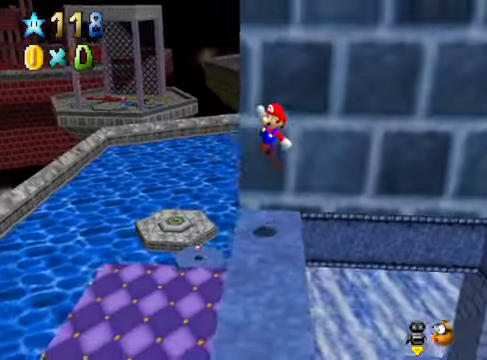
{"buttons": [], "left_stick": "center", "right_stick": "down-right", "events": [[334, "right_stick", "down-right"], [368, "left_stick", "center"]]}
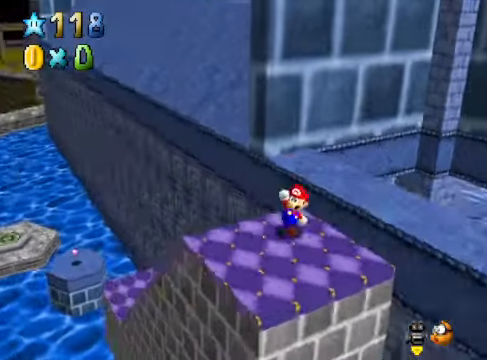
{"buttons": [], "left_stick": "up", "right_stick": "center", "events": [[34, "right_stick", "center"], [101, "left_stick", "up-left"], [334, "right_stick", "down-left"], [501, "left_stick", "up"], [501, "right_stick", "center"]]}
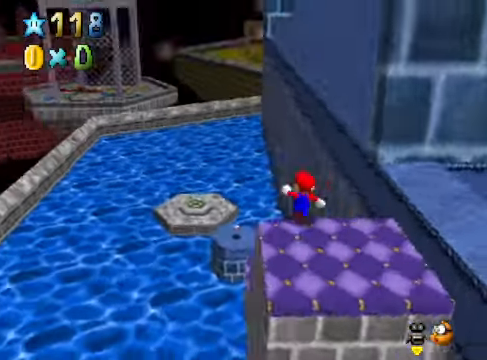
{"buttons": [], "left_stick": "up", "right_stick": "center", "events": []}
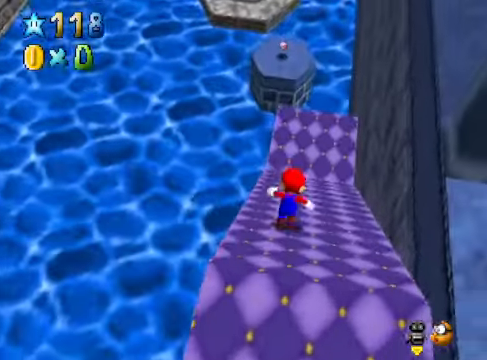
{"buttons": ["A", "L2"], "left_stick": "up-left", "right_stick": "center", "events": [[435, "L2", "down"], [435, "left_stick", "up-left"], [468, "A", "down"]]}
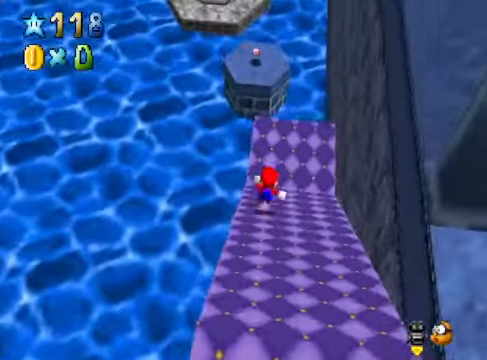
{"buttons": [], "left_stick": "up-left", "right_stick": "center", "events": [[101, "A", "up"], [101, "L2", "up"]]}
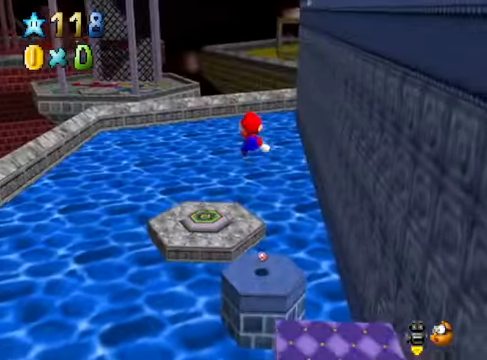
{"buttons": [], "left_stick": "up-left", "right_stick": "center", "events": []}
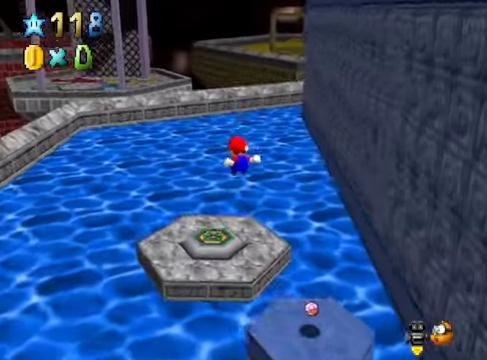
{"buttons": [], "left_stick": "center", "right_stick": "center", "events": [[501, "left_stick", "center"]]}
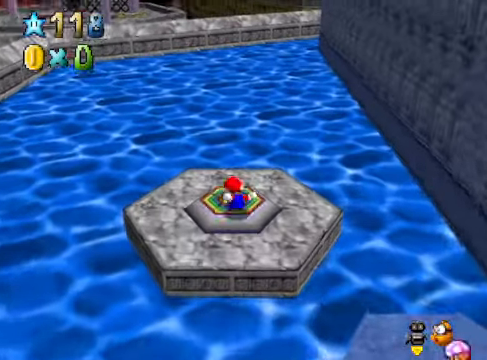
{"buttons": [], "left_stick": "center", "right_stick": "center", "events": []}
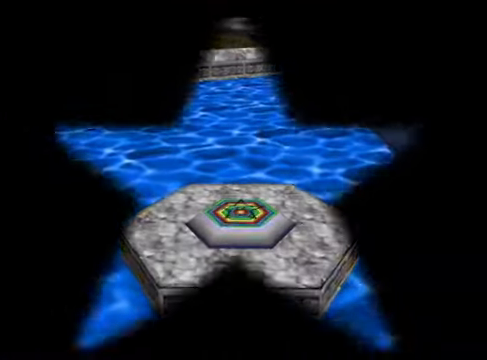
{"buttons": [], "left_stick": "center", "right_stick": "center", "events": []}
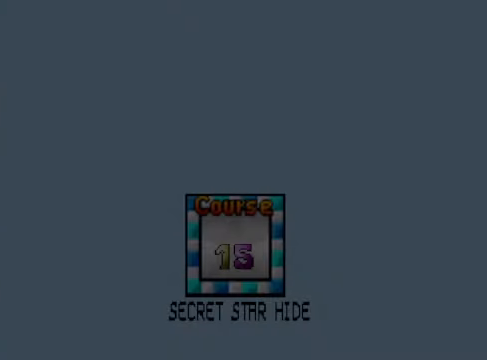
{"buttons": [], "left_stick": "center", "right_stick": "center", "events": []}
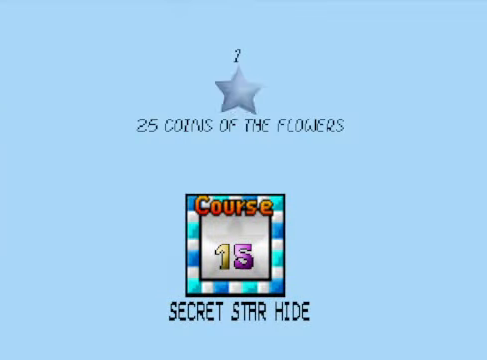
{"buttons": [], "left_stick": "center", "right_stick": "center", "events": []}
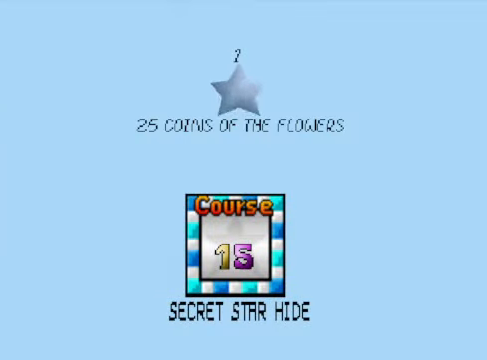
{"buttons": [], "left_stick": "center", "right_stick": "center", "events": [[201, "A", "down"], [301, "A", "up"]]}
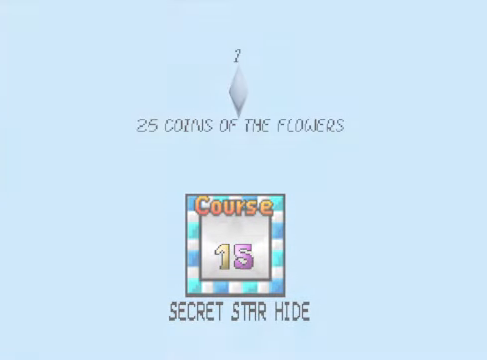
{"buttons": [], "left_stick": "center", "right_stick": "center", "events": []}
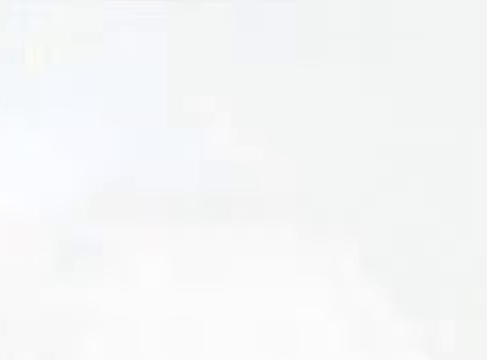
{"buttons": [], "left_stick": "center", "right_stick": "center", "events": []}
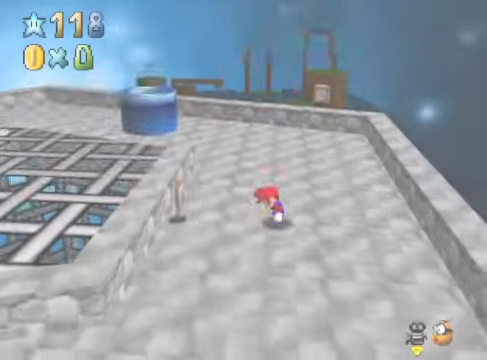
{"buttons": [], "left_stick": "up-left", "right_stick": "down-left", "events": [[268, "right_stick", "down-left"], [368, "right_stick", "center"], [435, "left_stick", "up-left"], [501, "right_stick", "down-left"]]}
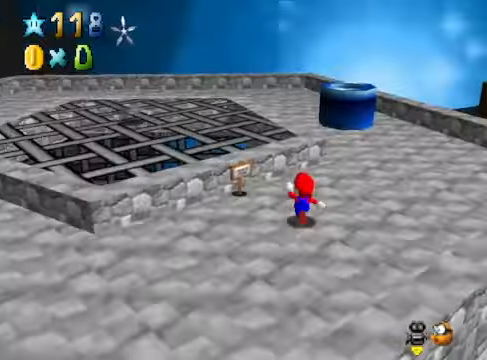
{"buttons": [], "left_stick": "up", "right_stick": "center", "events": [[134, "right_stick", "center"], [201, "left_stick", "up"]]}
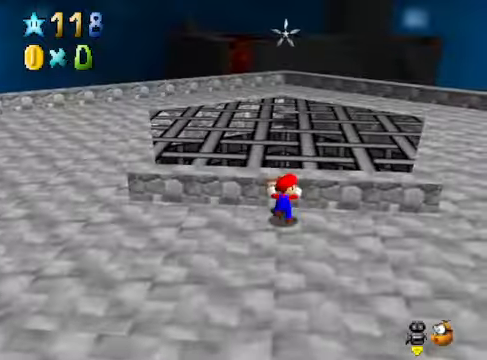
{"buttons": [], "left_stick": "center", "right_stick": "center", "events": [[34, "X", "down"], [101, "X", "up"], [134, "left_stick", "center"]]}